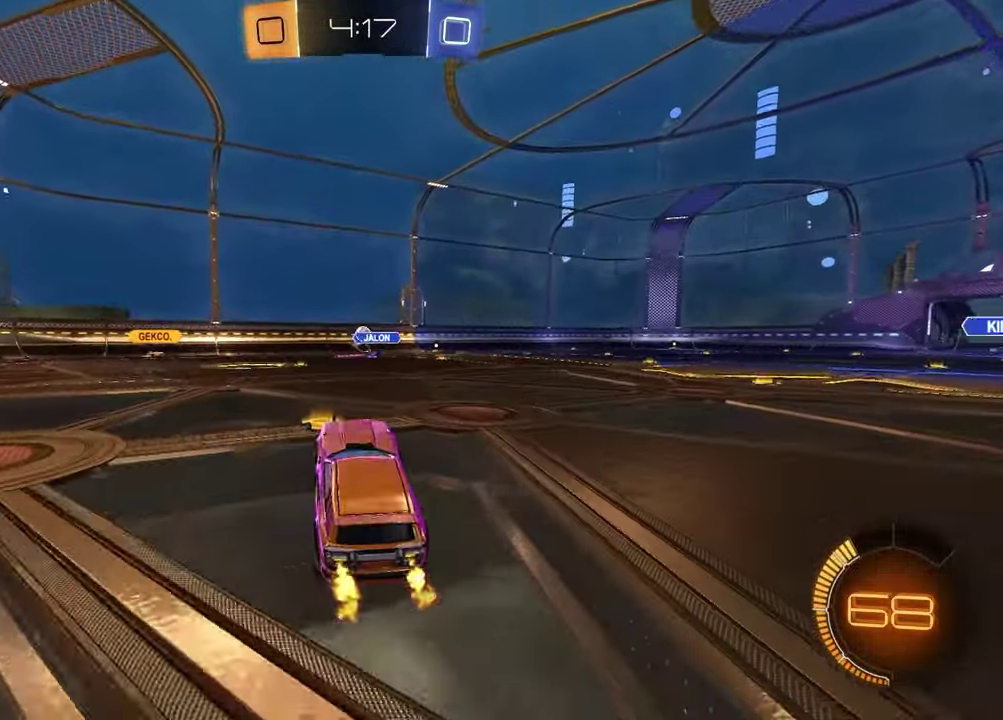
Gameplay with a controller (PlayStation layout); each line is a JSON object with the inputs held at the frame after it. "events" lists button and stick changes between this image and that frame as [ms after this image, input, new state], when the widget could be followed in between.
{"buttons": ["R2"], "left_stick": "center", "right_stick": "center", "events": [[83, "CROSS", "down"], [200, "CROSS", "up"], [200, "left_stick", "left"], [250, "R1", "down"], [433, "R1", "up"], [467, "left_stick", "center"]]}
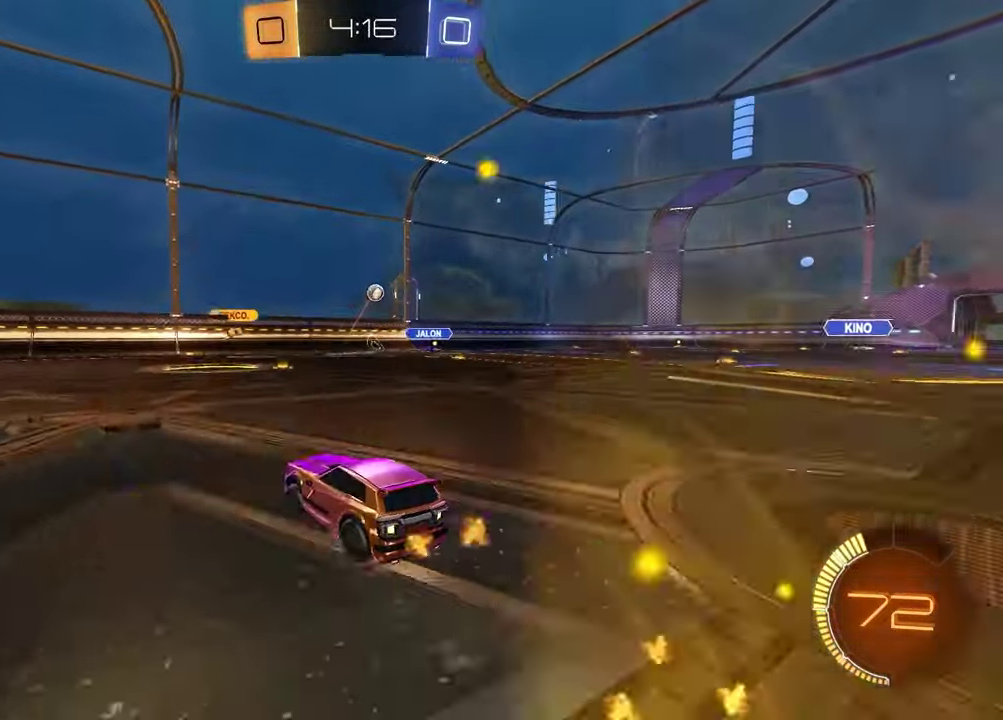
{"buttons": [], "left_stick": "right", "right_stick": "center", "events": [[183, "R2", "up"], [267, "left_stick", "right"]]}
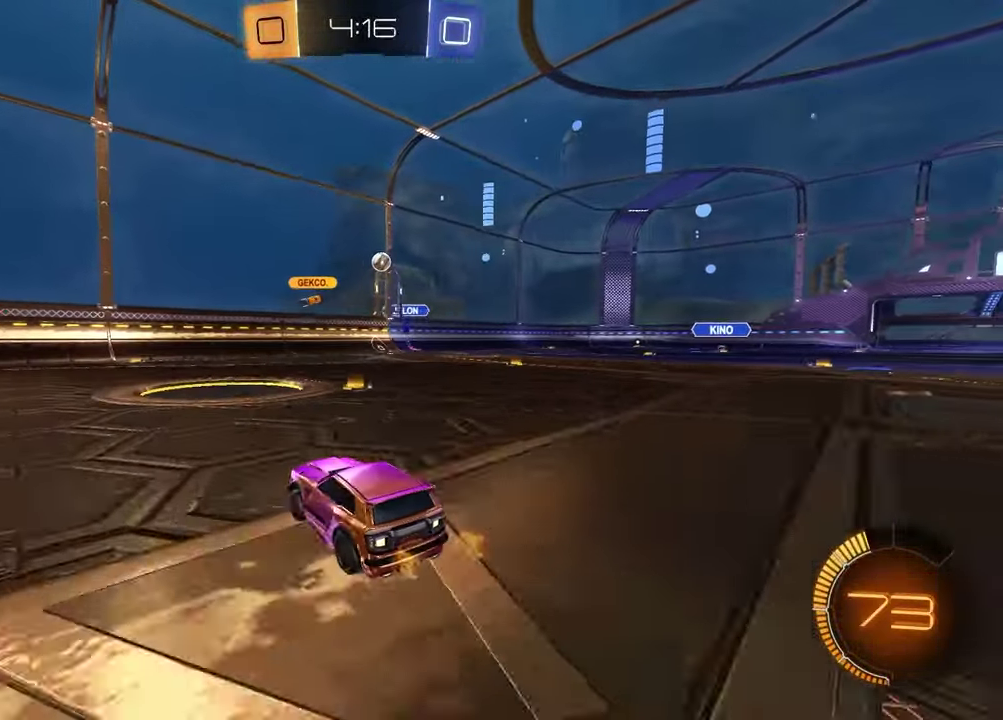
{"buttons": [], "left_stick": "center", "right_stick": "center", "events": [[267, "left_stick", "center"]]}
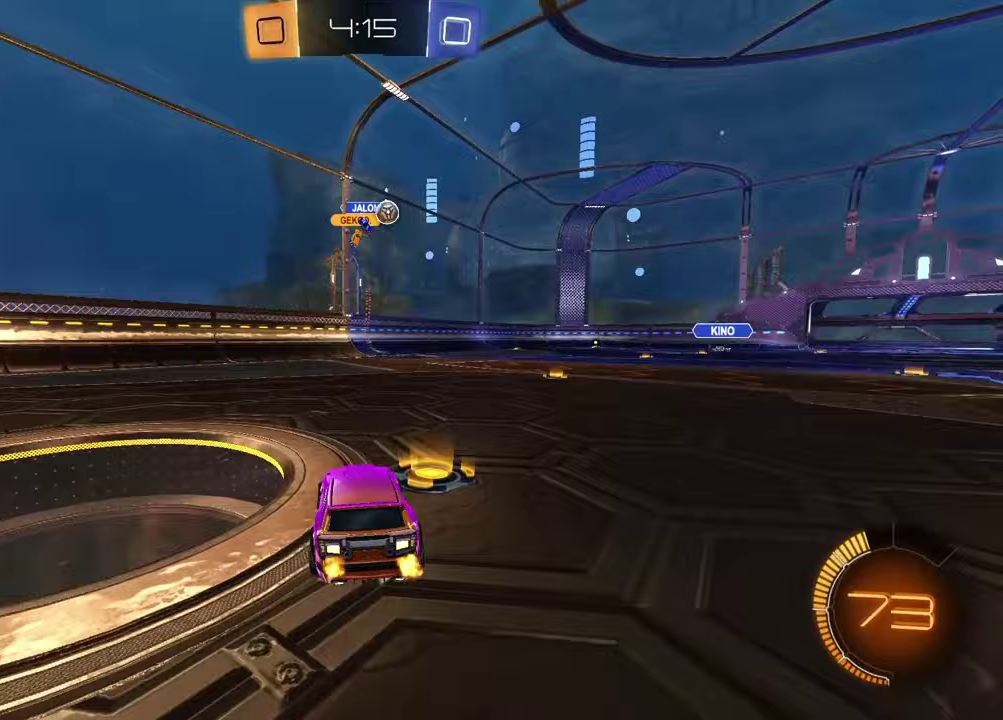
{"buttons": ["R1", "R2"], "left_stick": "right", "right_stick": "center", "events": [[67, "left_stick", "right"], [217, "L1", "down"], [267, "R2", "down"], [317, "L1", "up"], [383, "R1", "down"]]}